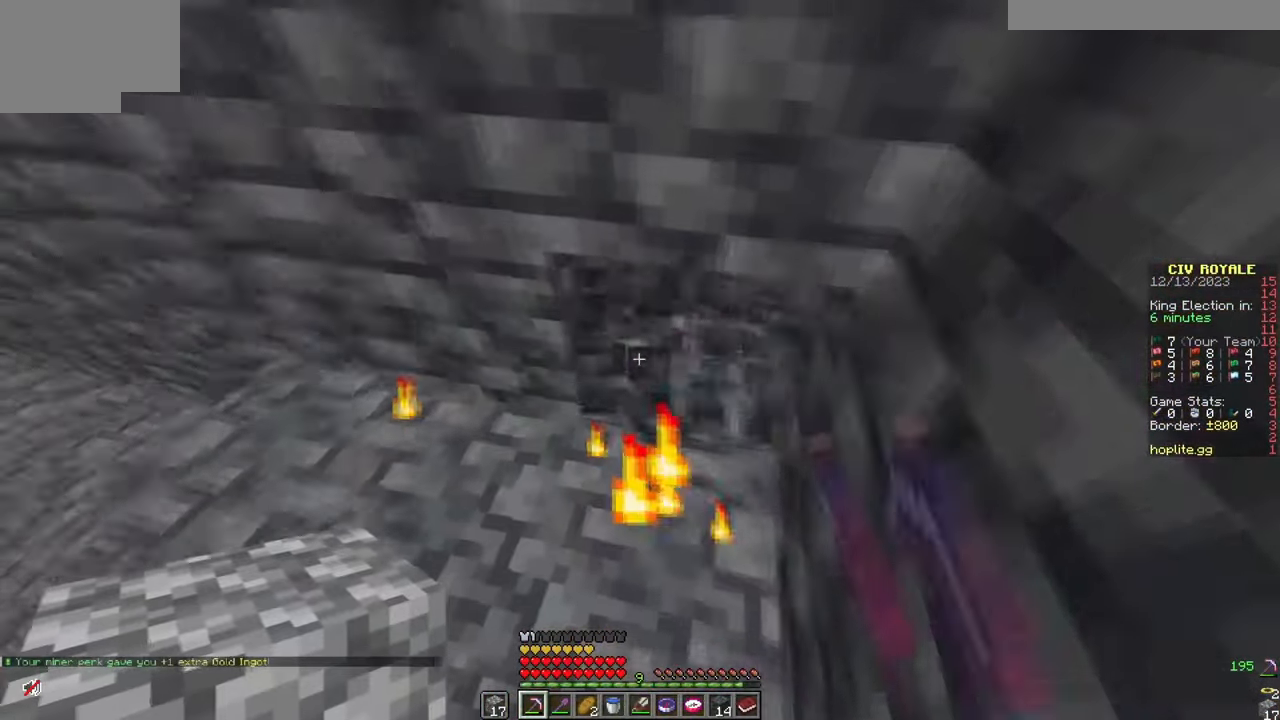
Gameplay with keyboard and mouse; each line is a JSON object with the keys and mouse buttons held at the frame after it. "events" lists presses ("down") and releases ("up") of "a", "d", "s", "w", "mouse_left" and "mouse_right" between this image and that frame as [ms after this image, input, new state], when the widget could be followed in between. "mouse_left", "mouse_right" = the "left", "right" buttons of the "mouse" list. No other keys are recorded. Fast repeated clicks can show as one long hold. Mouse movement is not recorded.
{"keys": [], "mouse": [], "events": [[50, "a", "down"], [150, "a", "up"], [351, "mouse_left", "up"]]}
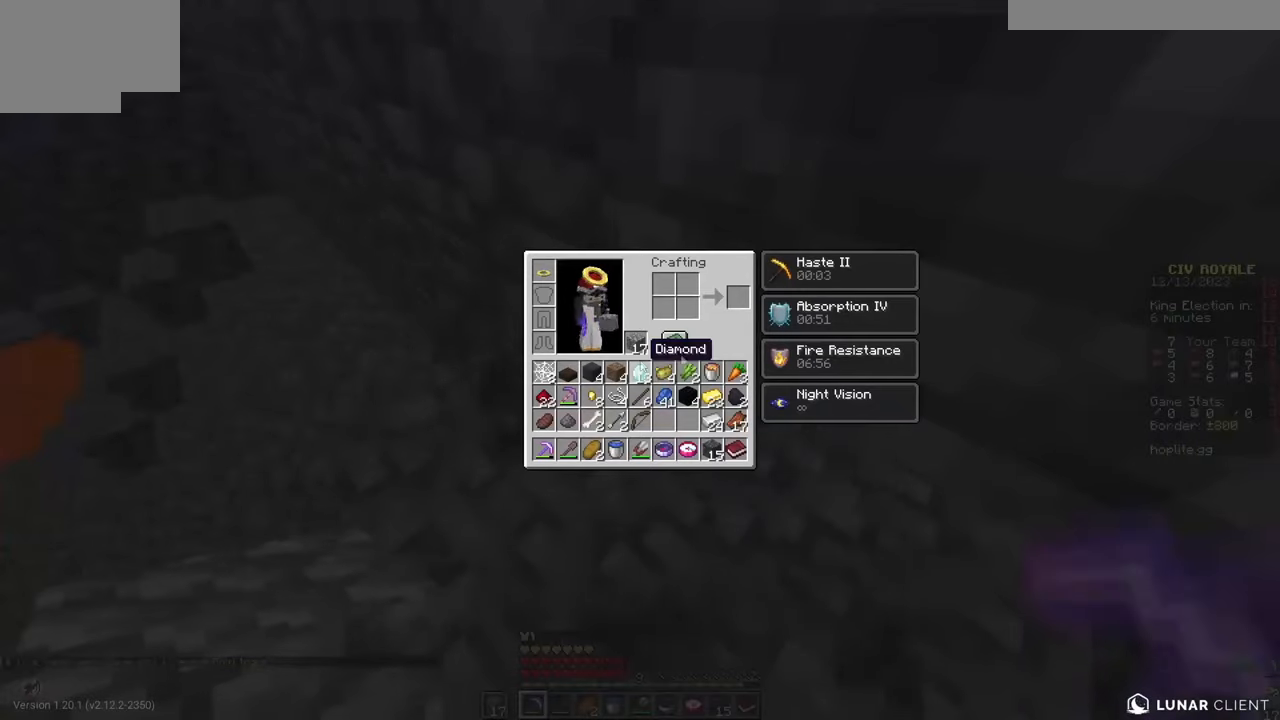
{"keys": ["w"], "mouse": [], "events": [[283, "w", "down"]]}
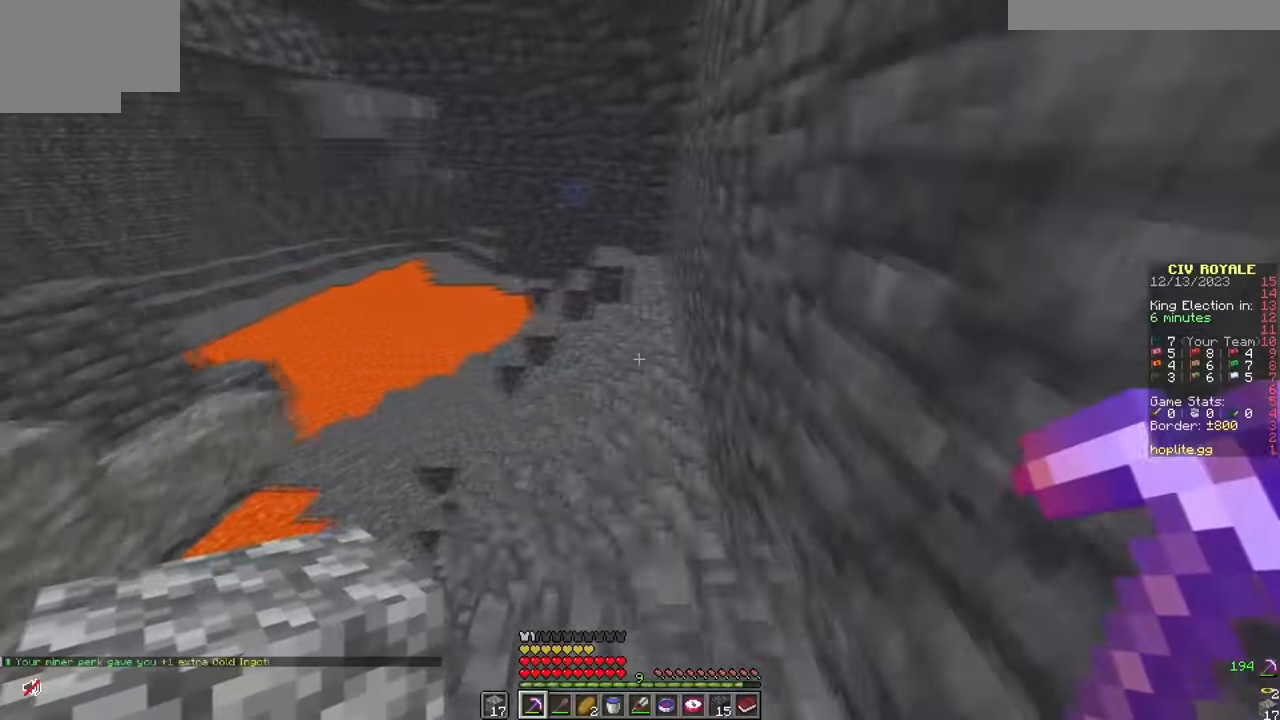
{"keys": ["w"], "mouse": [], "events": []}
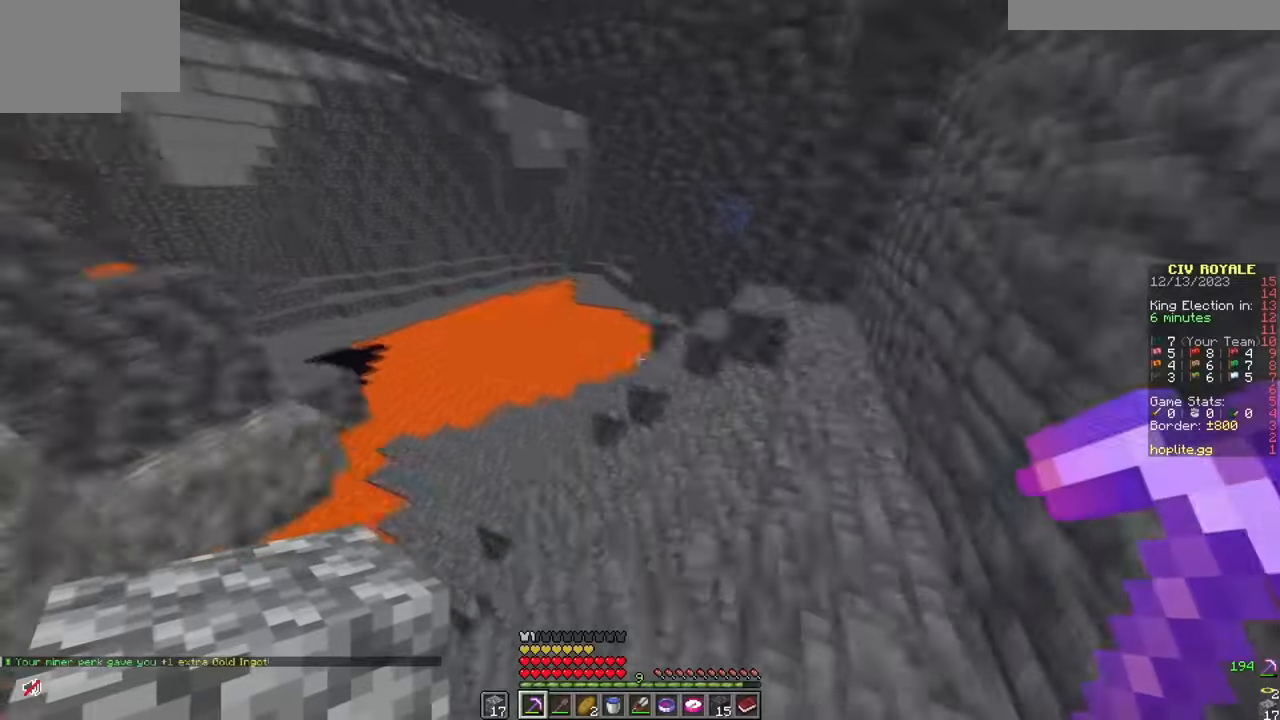
{"keys": ["w"], "mouse": [], "events": [[183, "d", "down"], [417, "d", "up"]]}
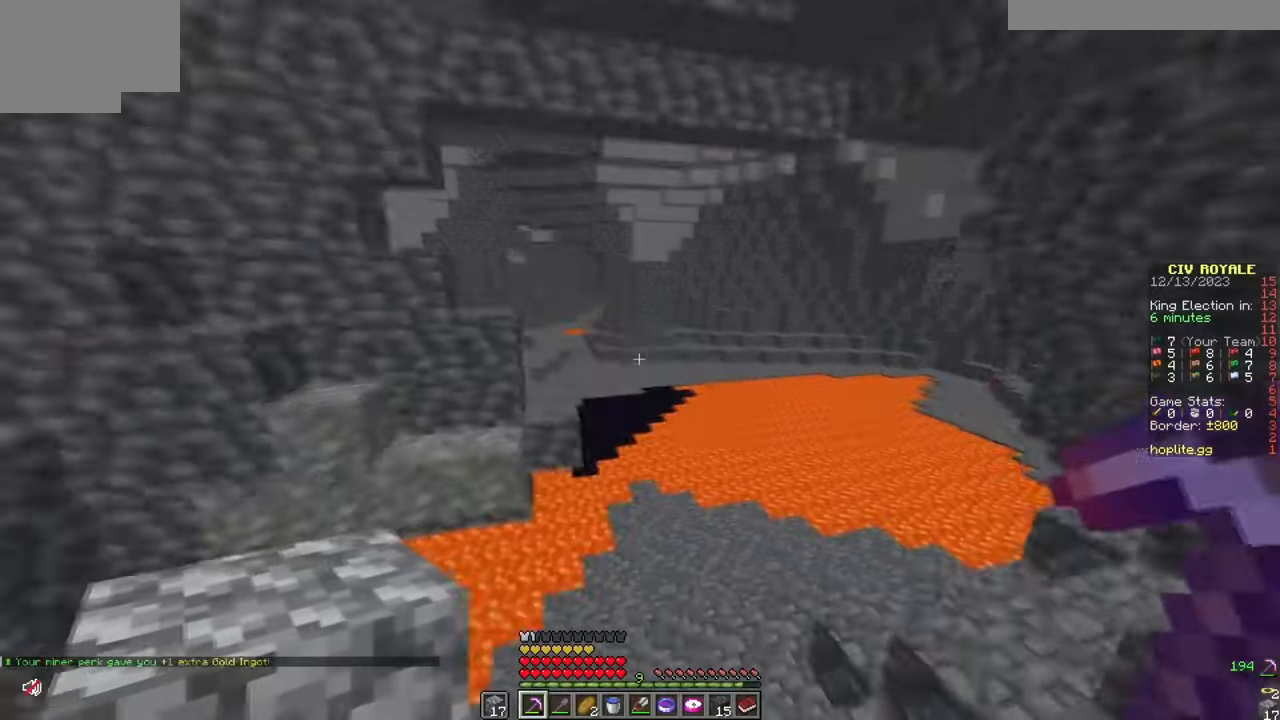
{"keys": ["w"], "mouse": [], "events": []}
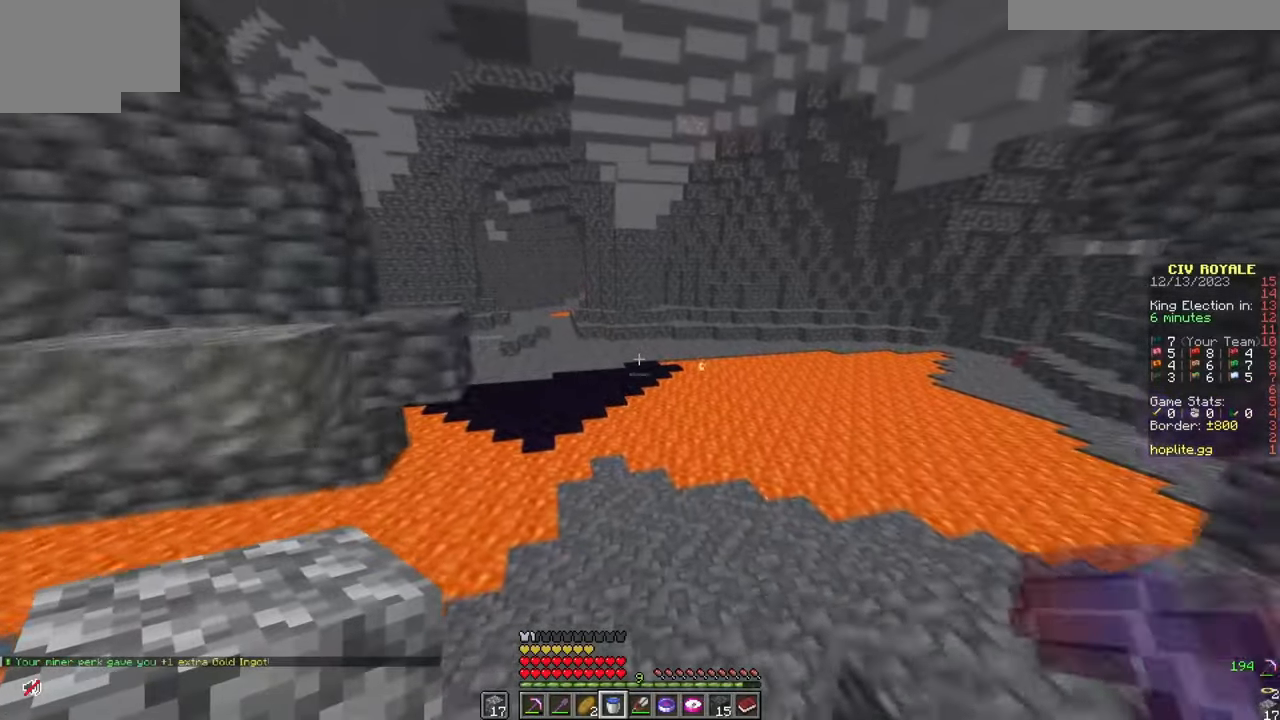
{"keys": ["w"], "mouse": [], "events": [[83, "mouse_left", "down"], [200, "mouse_left", "up"], [283, "mouse_left", "down"], [367, "mouse_left", "up"]]}
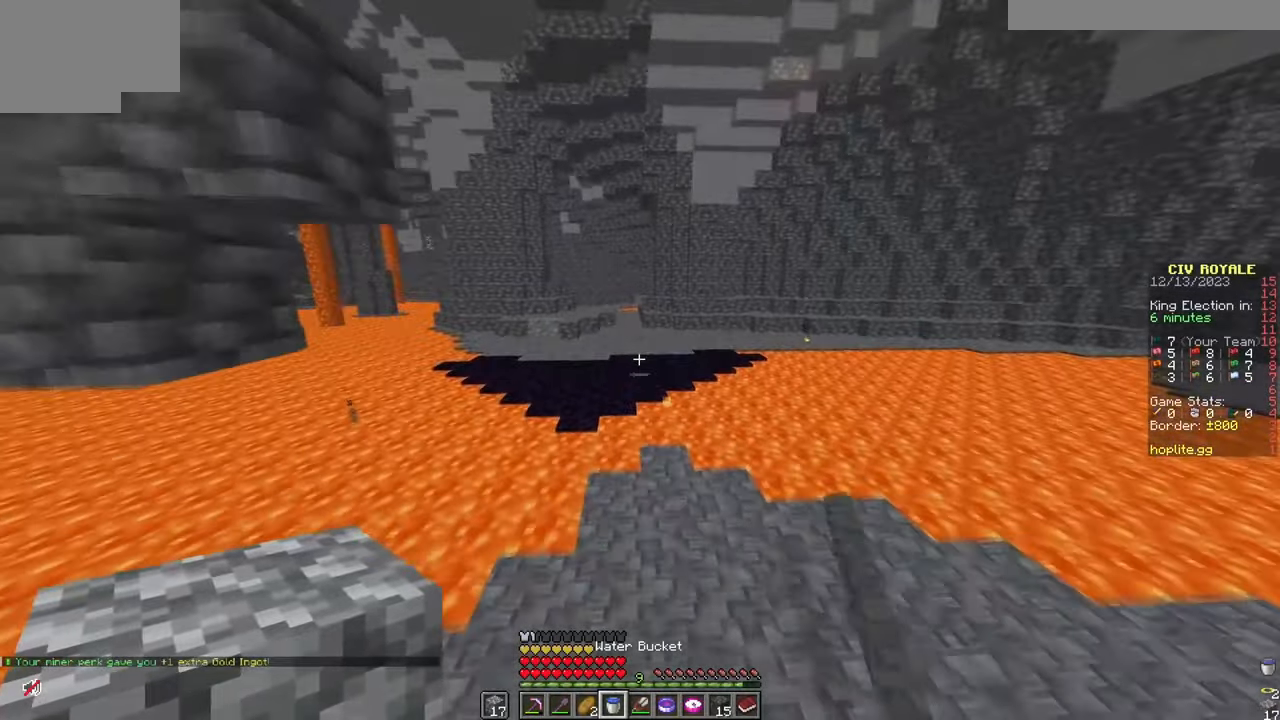
{"keys": ["w"], "mouse": [], "events": [[150, "mouse_left", "down"], [217, "mouse_left", "up"], [451, "mouse_left", "down"], [484, "mouse_left", "up"]]}
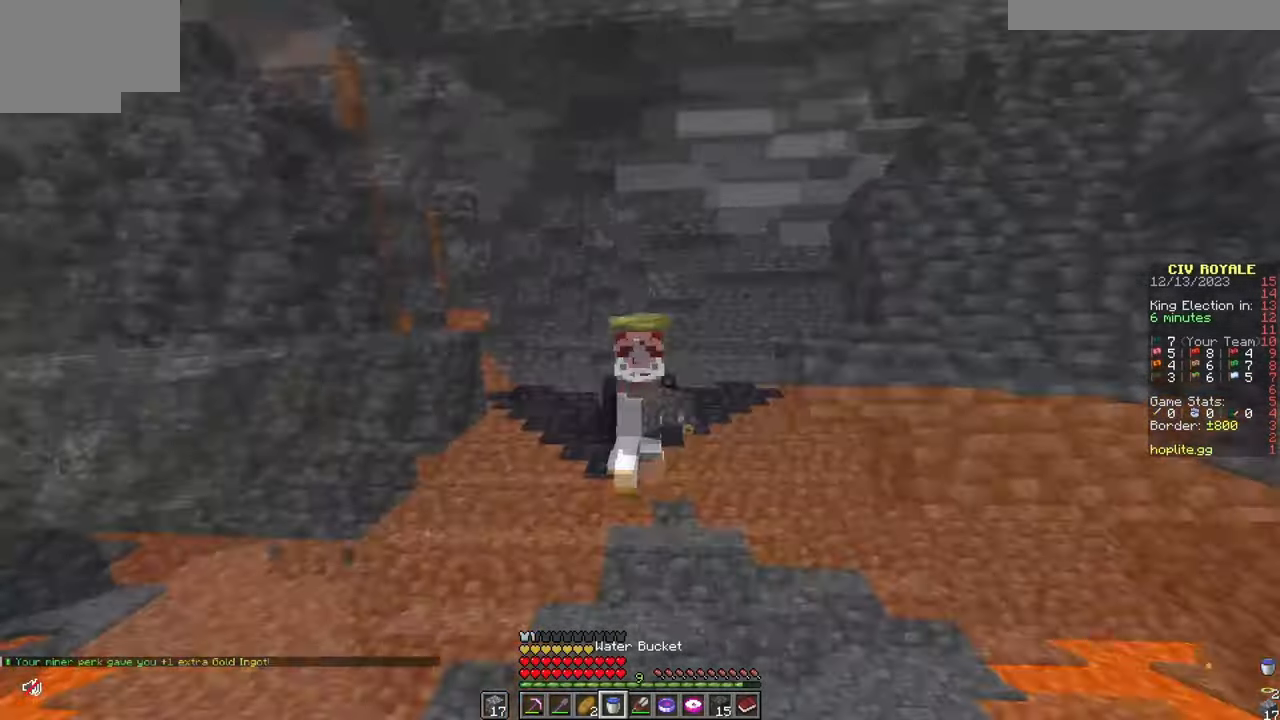
{"keys": ["w"], "mouse": [], "events": [[400, "mouse_left", "down"], [483, "mouse_left", "up"]]}
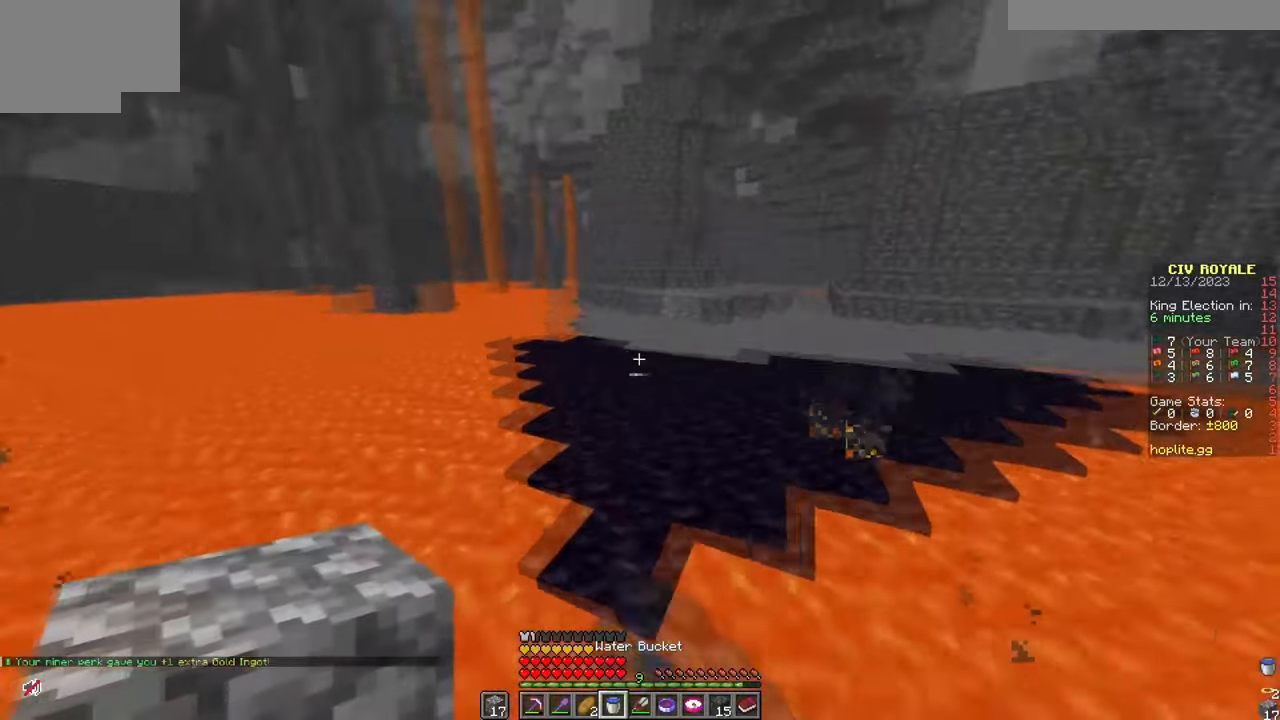
{"keys": ["d", "w"], "mouse": [], "events": [[434, "d", "down"]]}
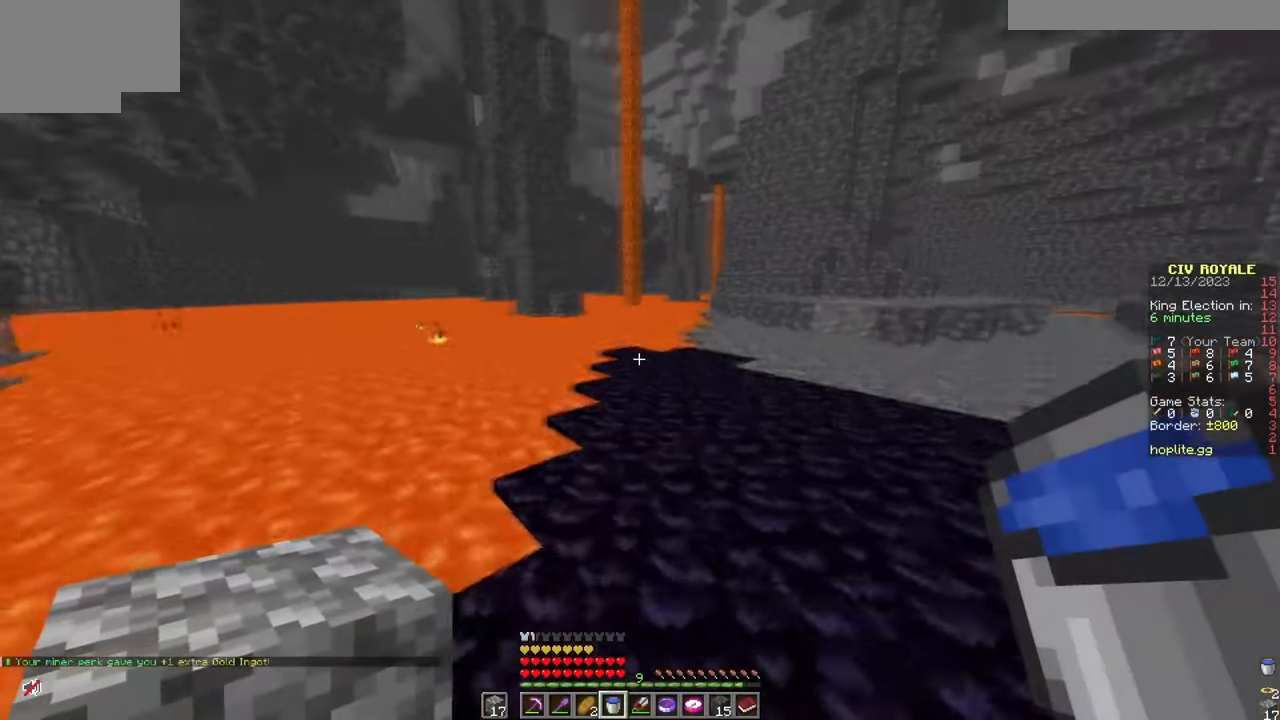
{"keys": ["d", "w"], "mouse": [], "events": []}
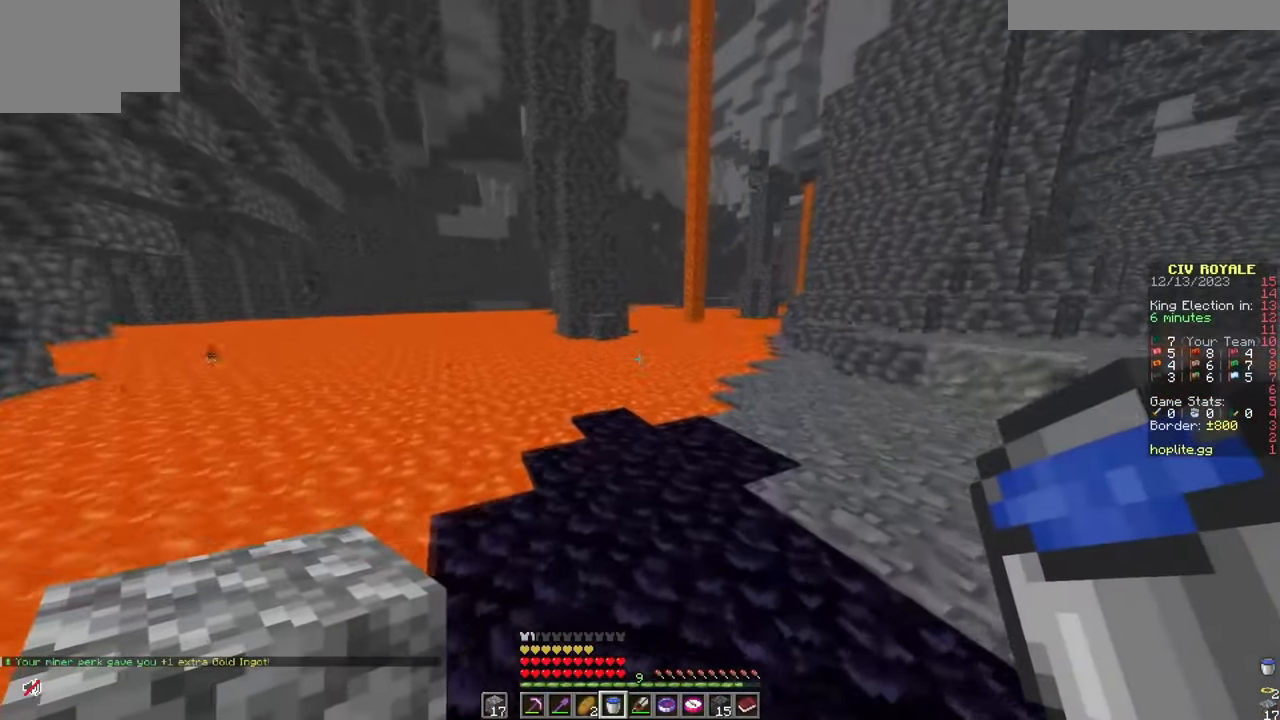
{"keys": ["d", "w"], "mouse": [], "events": [[434, "mouse_left", "down"], [484, "mouse_left", "up"]]}
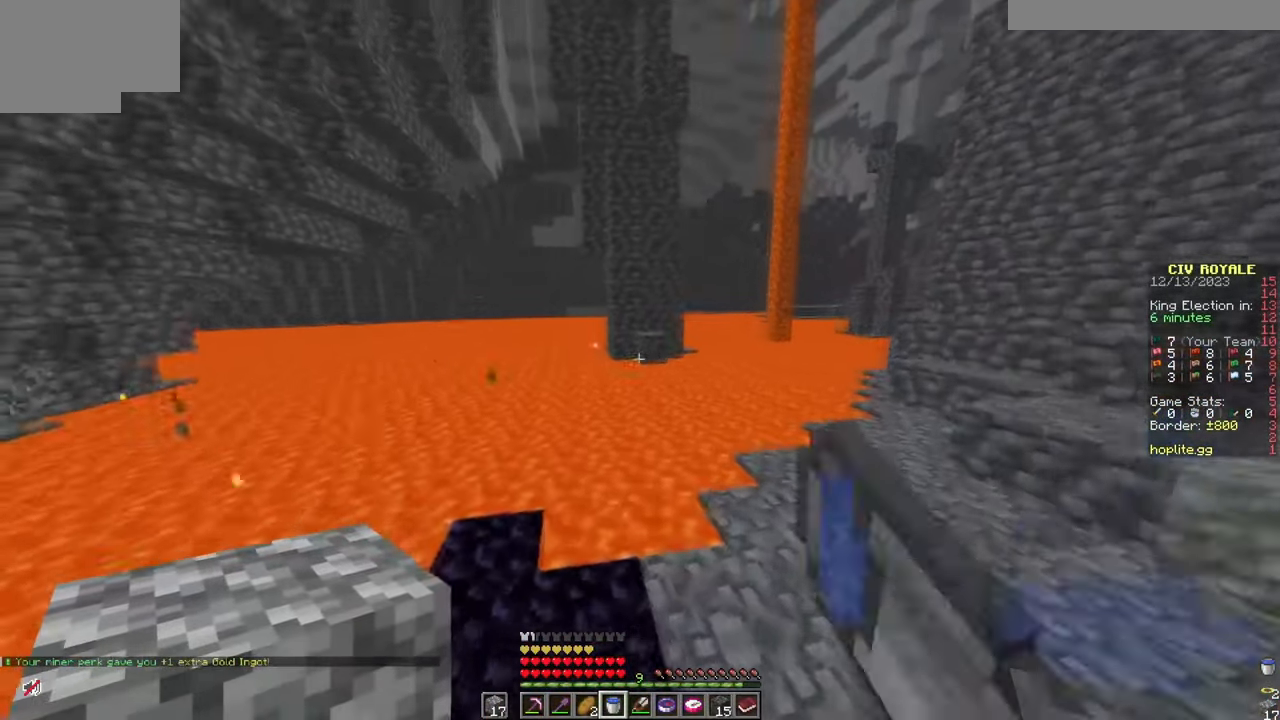
{"keys": ["w"], "mouse": [], "events": [[33, "mouse_left", "down"], [317, "mouse_left", "up"], [433, "d", "up"]]}
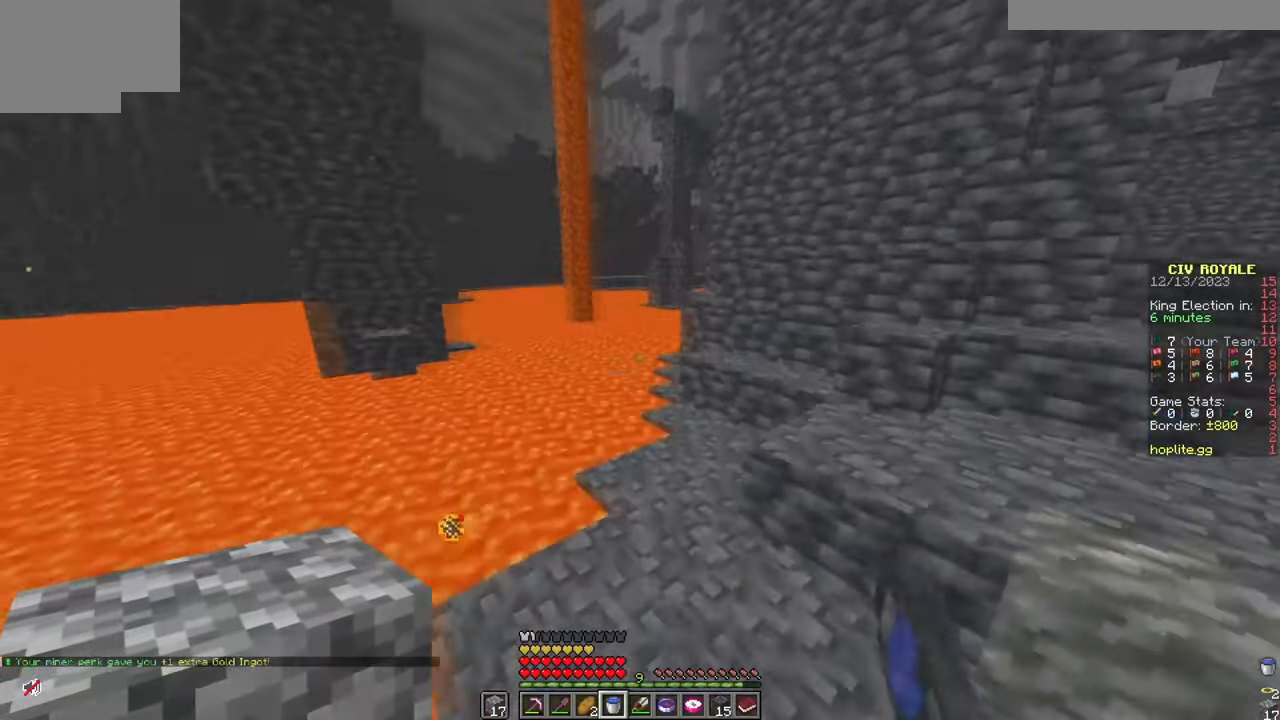
{"keys": ["w"], "mouse": [], "events": [[50, "mouse_left", "down"], [217, "mouse_left", "up"], [284, "mouse_left", "down"], [467, "mouse_left", "up"]]}
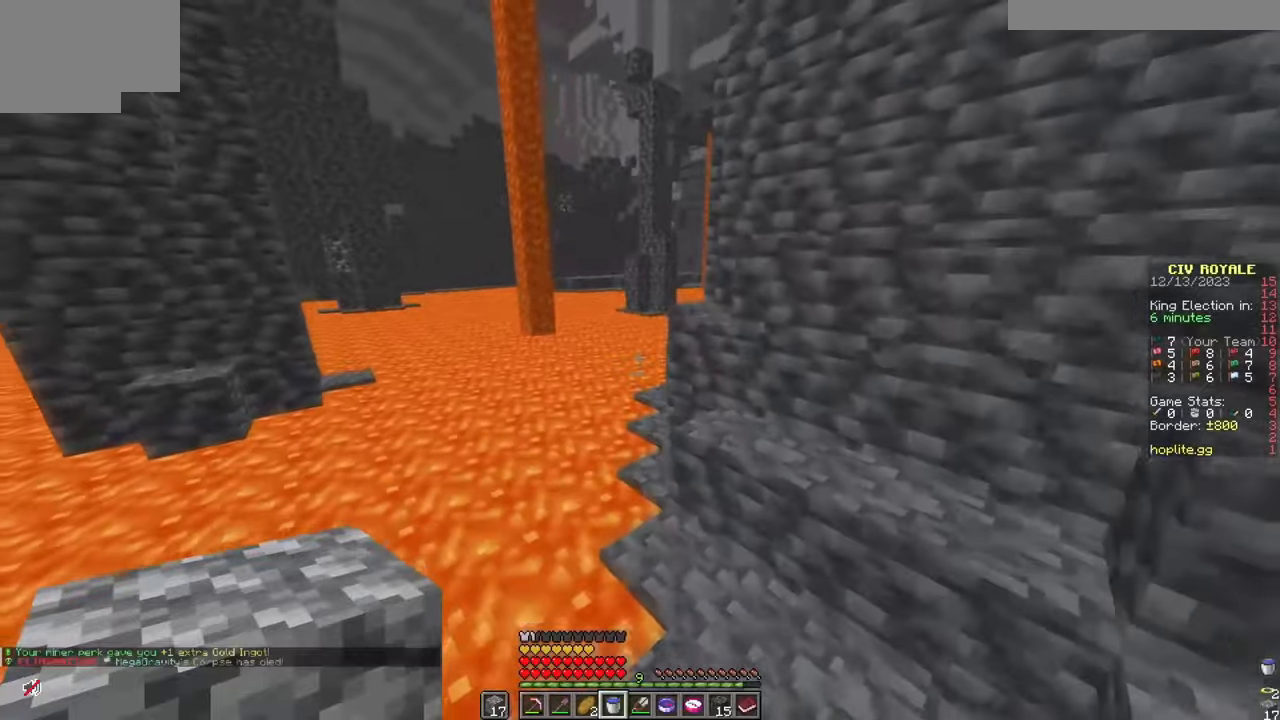
{"keys": ["d", "w"], "mouse": [], "events": [[450, "d", "down"]]}
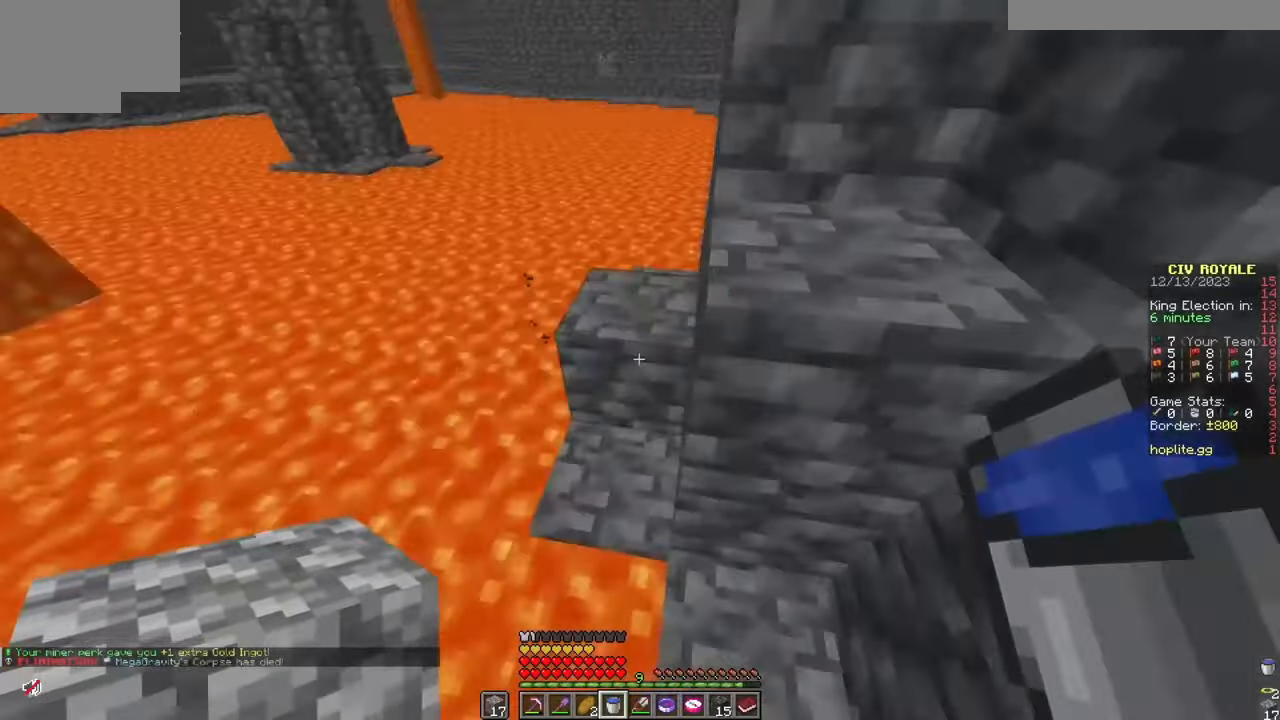
{"keys": ["w"], "mouse": [], "events": [[84, "d", "up"]]}
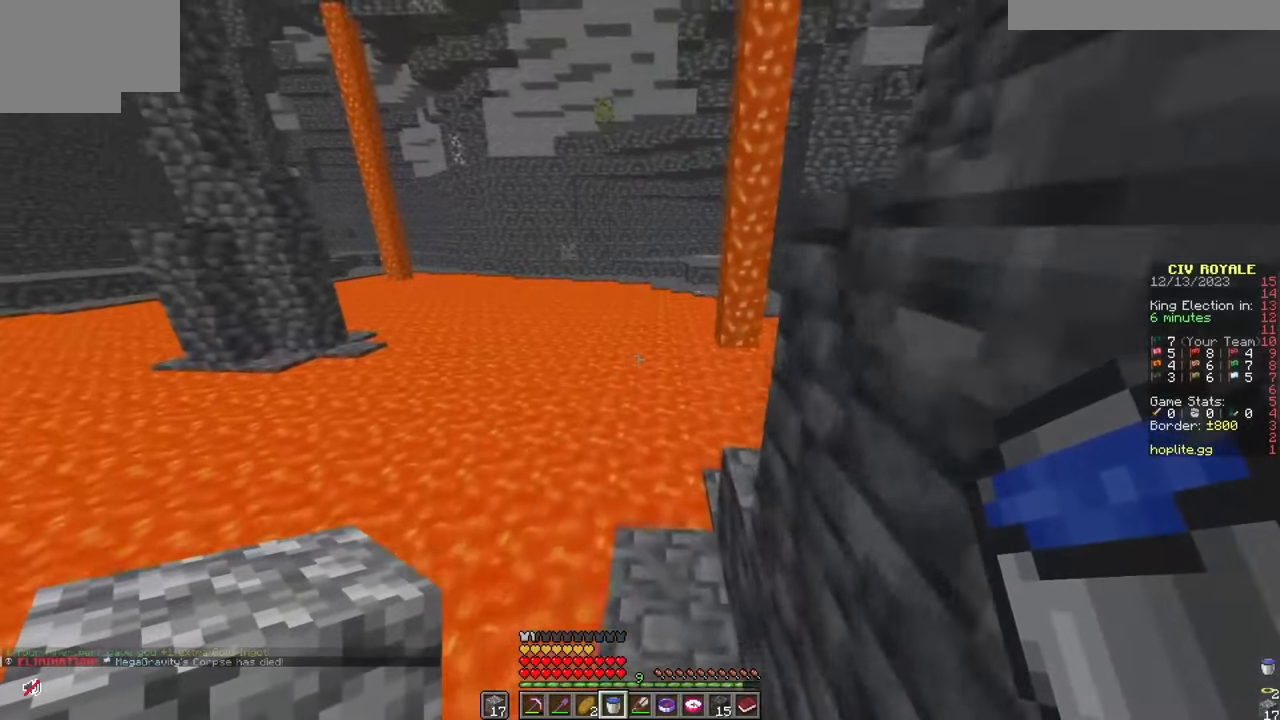
{"keys": ["a", "w"], "mouse": [], "events": [[16, "w", "up"], [83, "s", "down"], [200, "s", "up"], [250, "w", "down"], [350, "d", "down"], [483, "a", "down"], [483, "d", "up"]]}
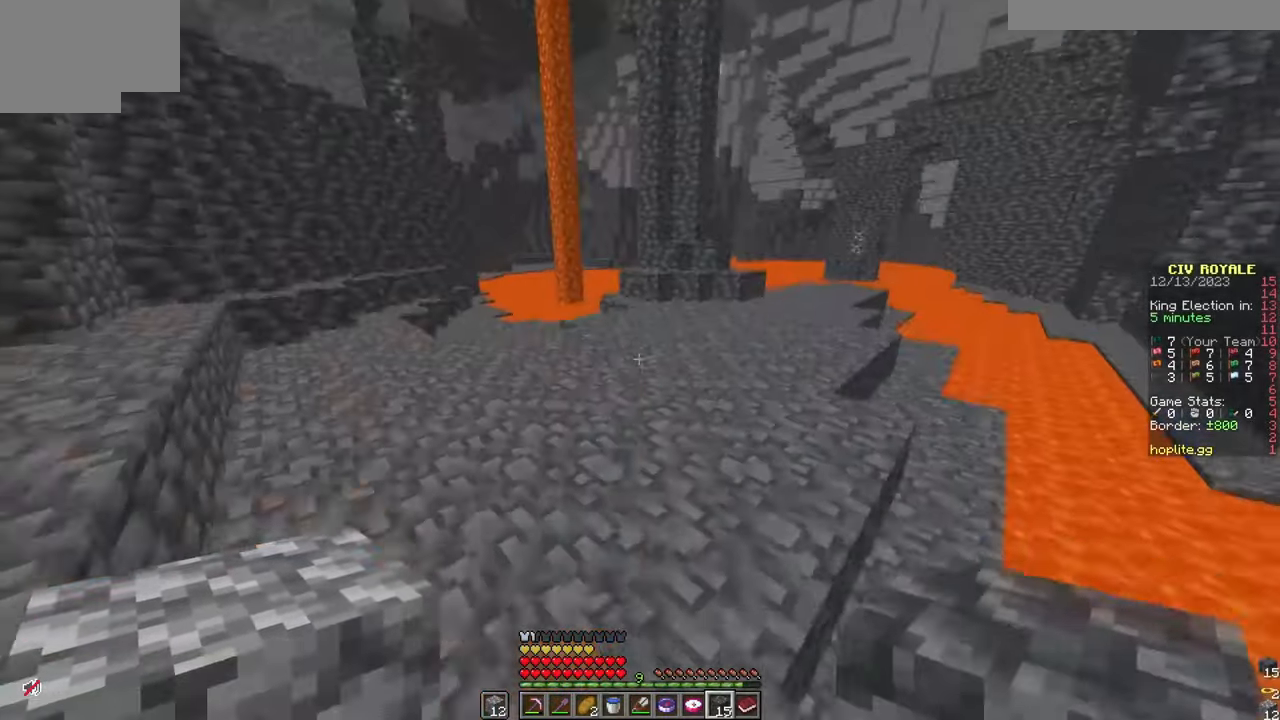
{"keys": ["a", "w"], "mouse": [], "events": [[100, "a", "up"], [134, "mouse_left", "down"], [184, "a", "down"], [234, "mouse_left", "up"], [401, "mouse_left", "down"], [501, "mouse_left", "up"]]}
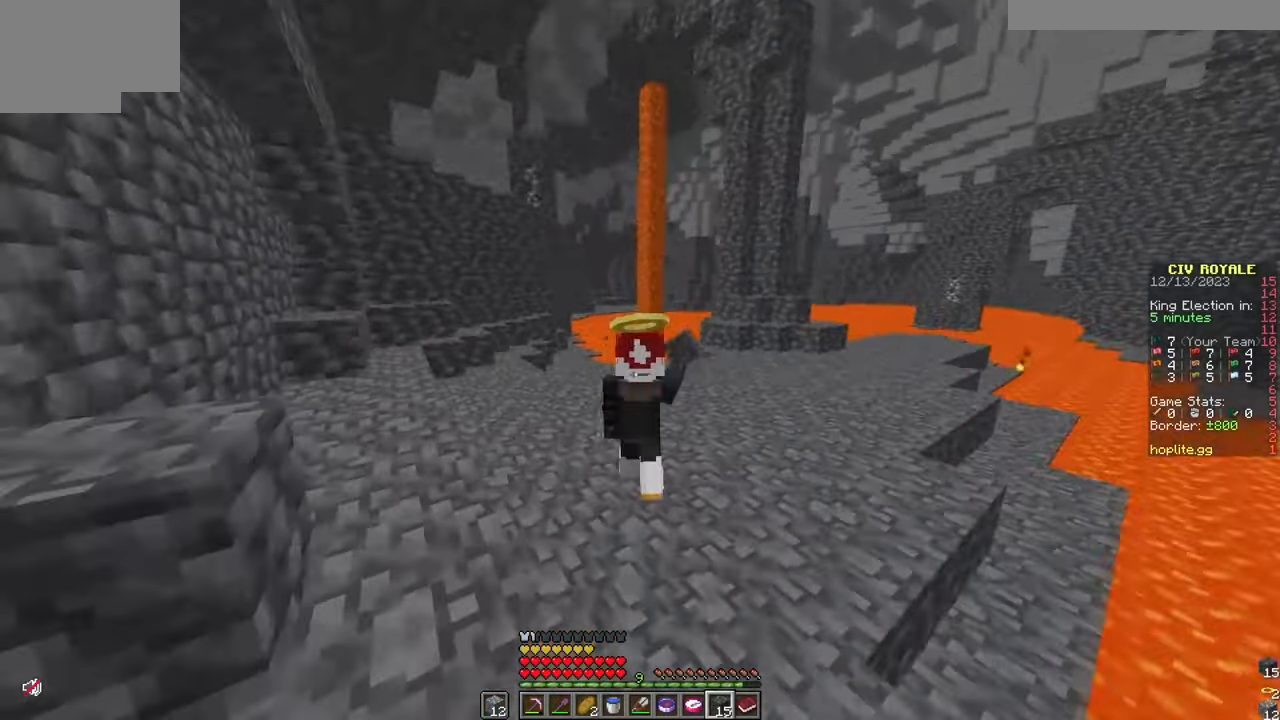
{"keys": ["w"], "mouse": ["left"], "events": [[66, "mouse_left", "down"], [150, "a", "up"], [167, "mouse_left", "up"], [467, "mouse_left", "down"]]}
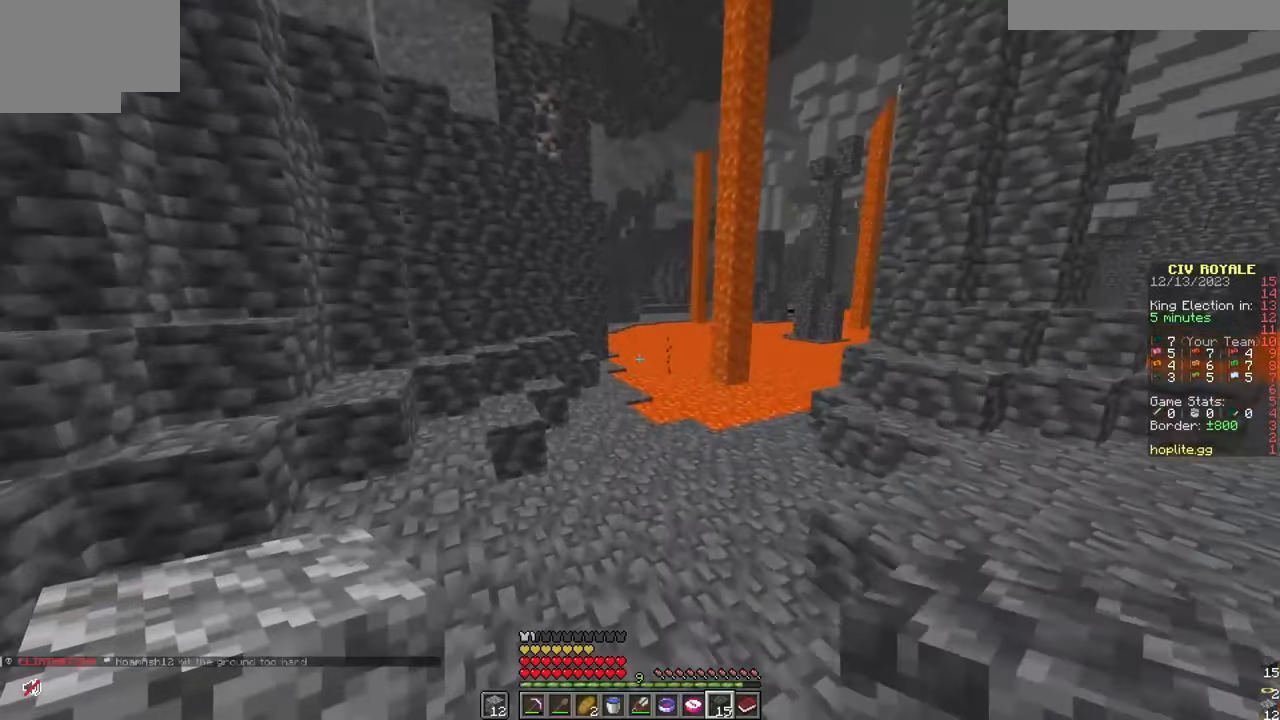
{"keys": ["w"], "mouse": ["left"], "events": [[267, "mouse_left", "up"], [317, "mouse_left", "down"], [417, "mouse_left", "up"], [484, "mouse_left", "down"]]}
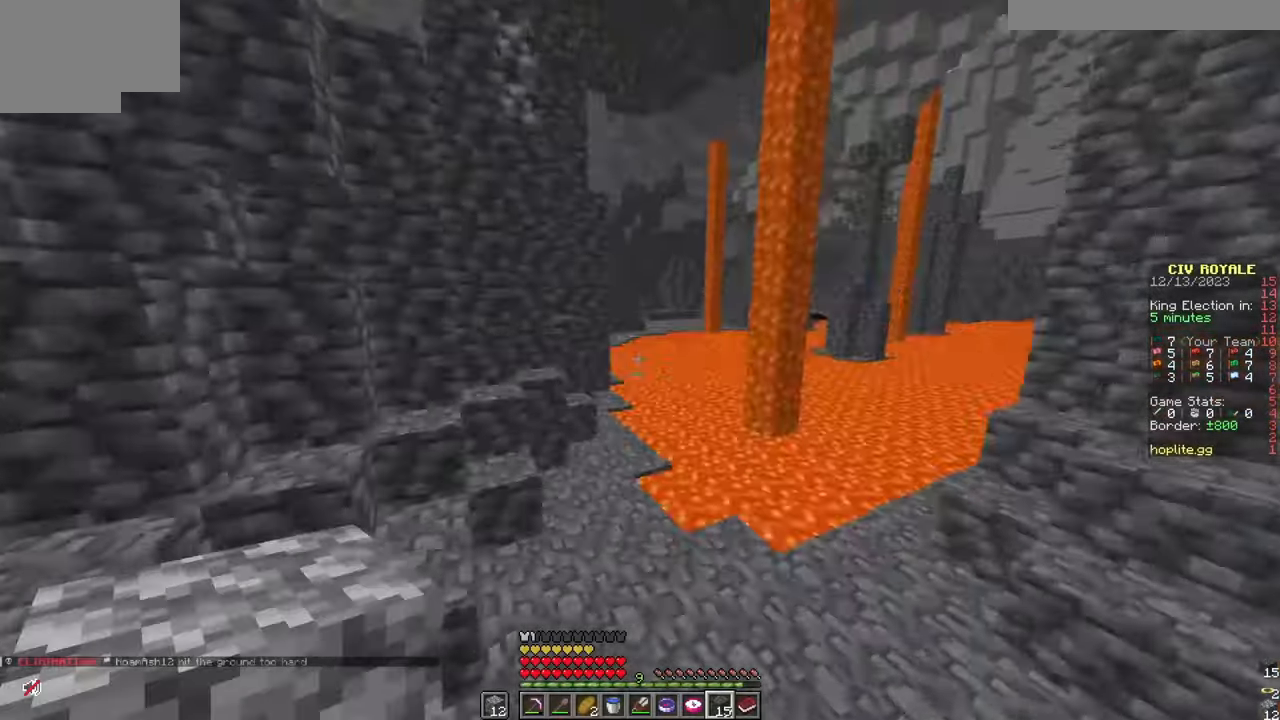
{"keys": ["w"], "mouse": [], "events": [[33, "mouse_left", "up"], [200, "mouse_left", "down"], [317, "mouse_left", "up"]]}
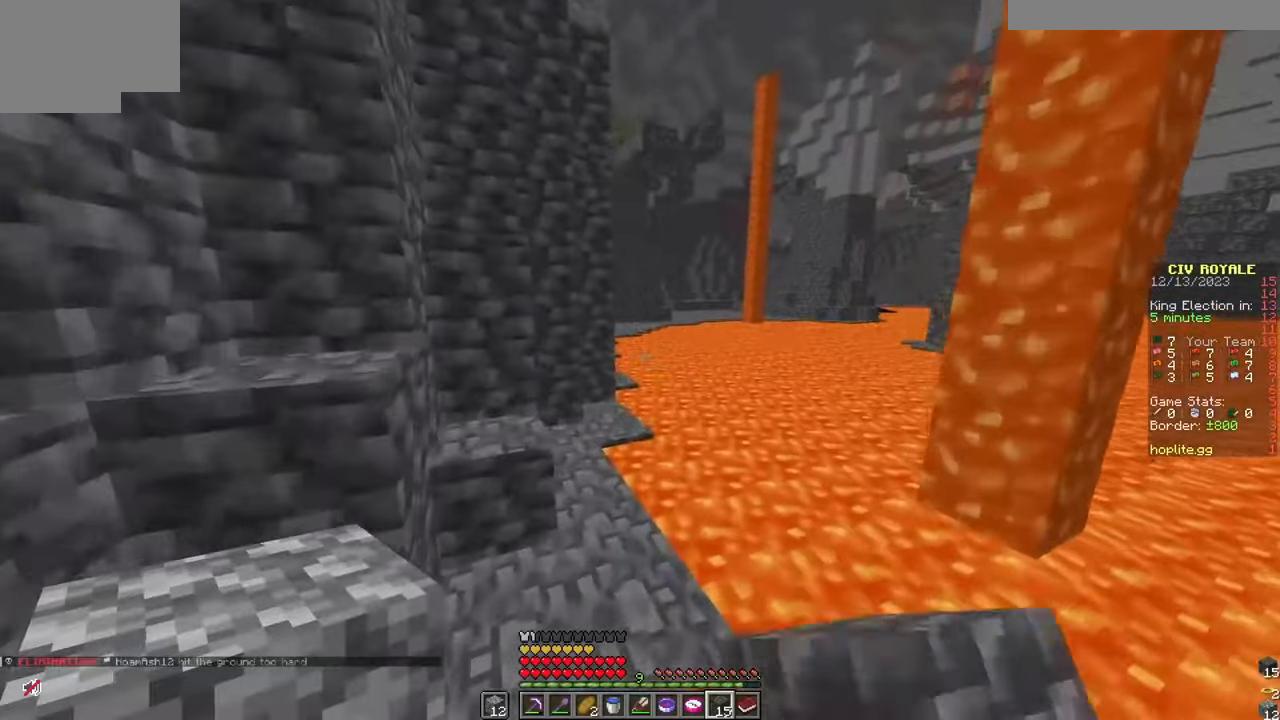
{"keys": ["w"], "mouse": [], "events": []}
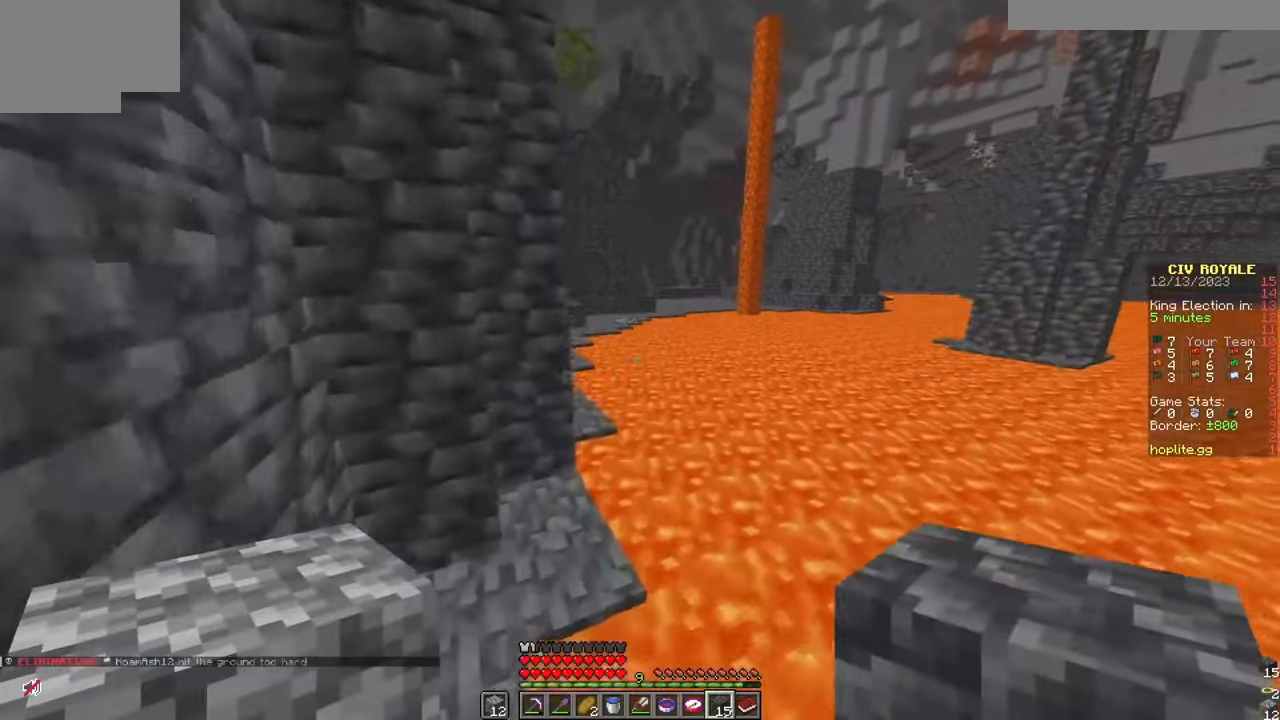
{"keys": ["w"], "mouse": ["left"], "events": [[100, "mouse_left", "down"], [200, "mouse_left", "up"], [217, "a", "down"], [250, "a", "up"], [267, "mouse_left", "down"], [384, "mouse_left", "up"], [467, "mouse_left", "down"]]}
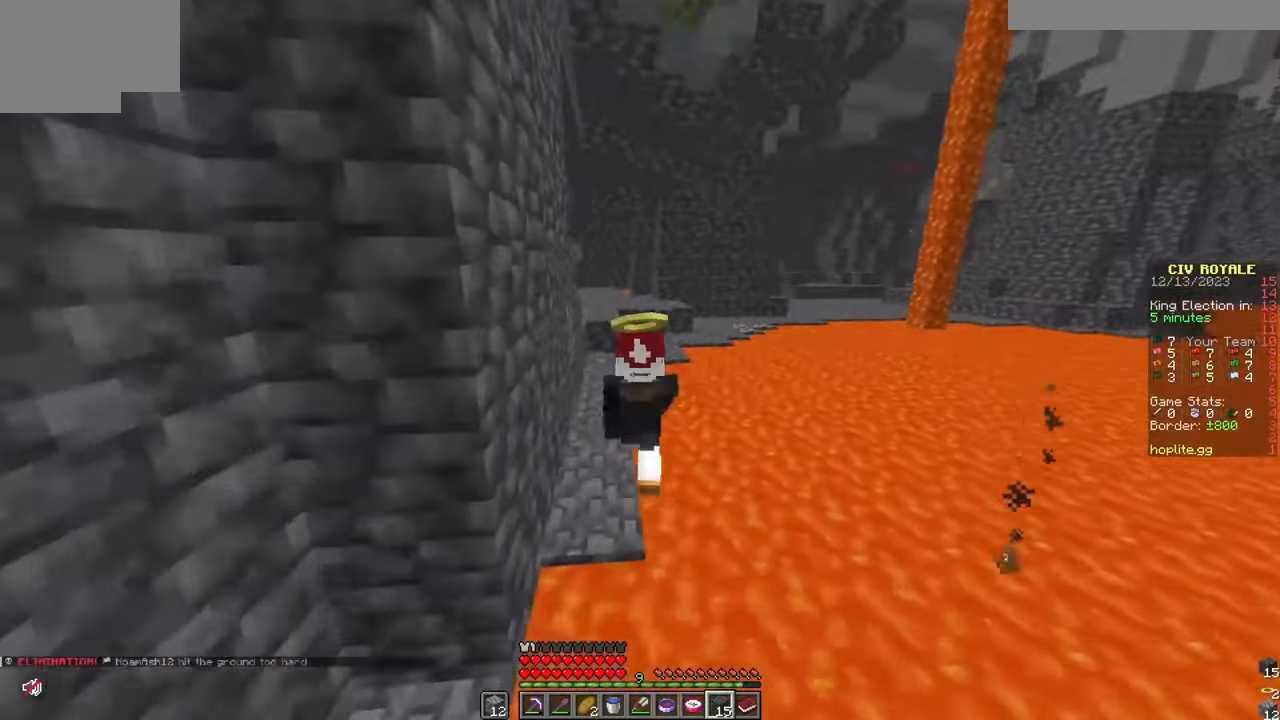
{"keys": ["w"], "mouse": ["left"], "events": [[51, "mouse_left", "up"], [134, "mouse_left", "down"], [234, "mouse_left", "up"], [284, "mouse_left", "down"], [384, "mouse_left", "up"], [468, "mouse_left", "down"]]}
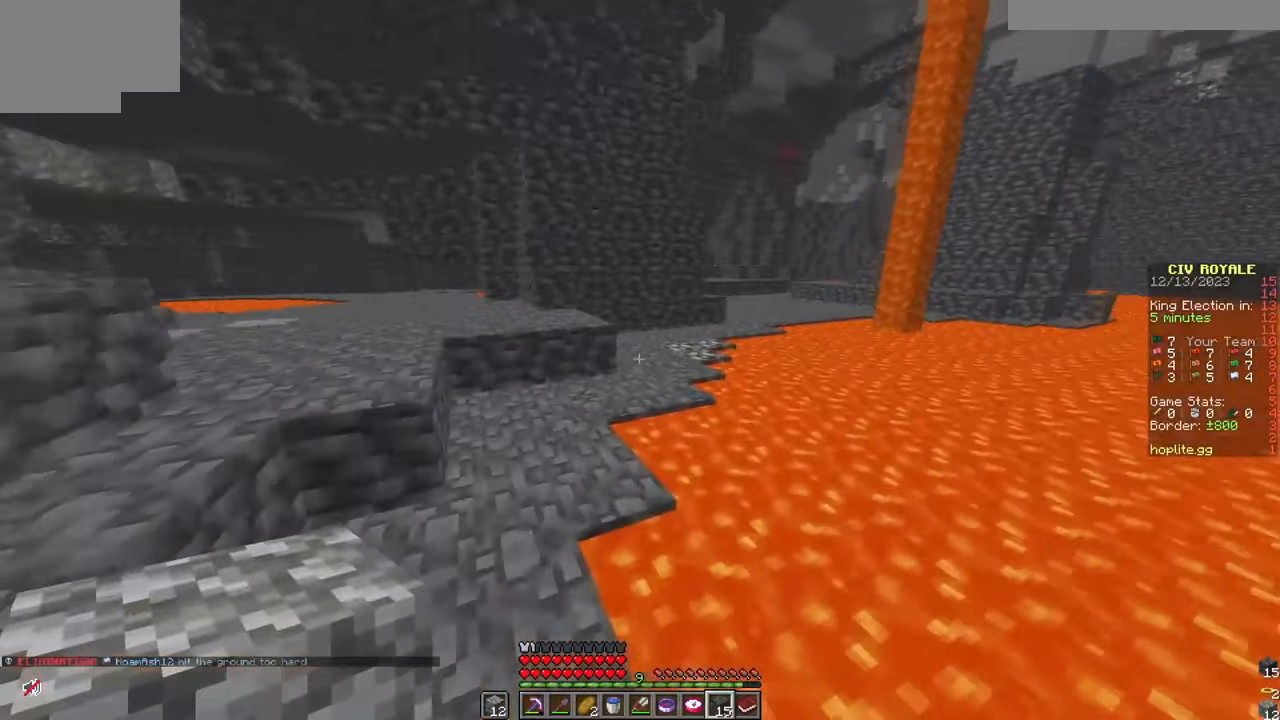
{"keys": ["w"], "mouse": [], "events": [[50, "mouse_left", "up"], [117, "mouse_left", "down"], [234, "mouse_left", "up"]]}
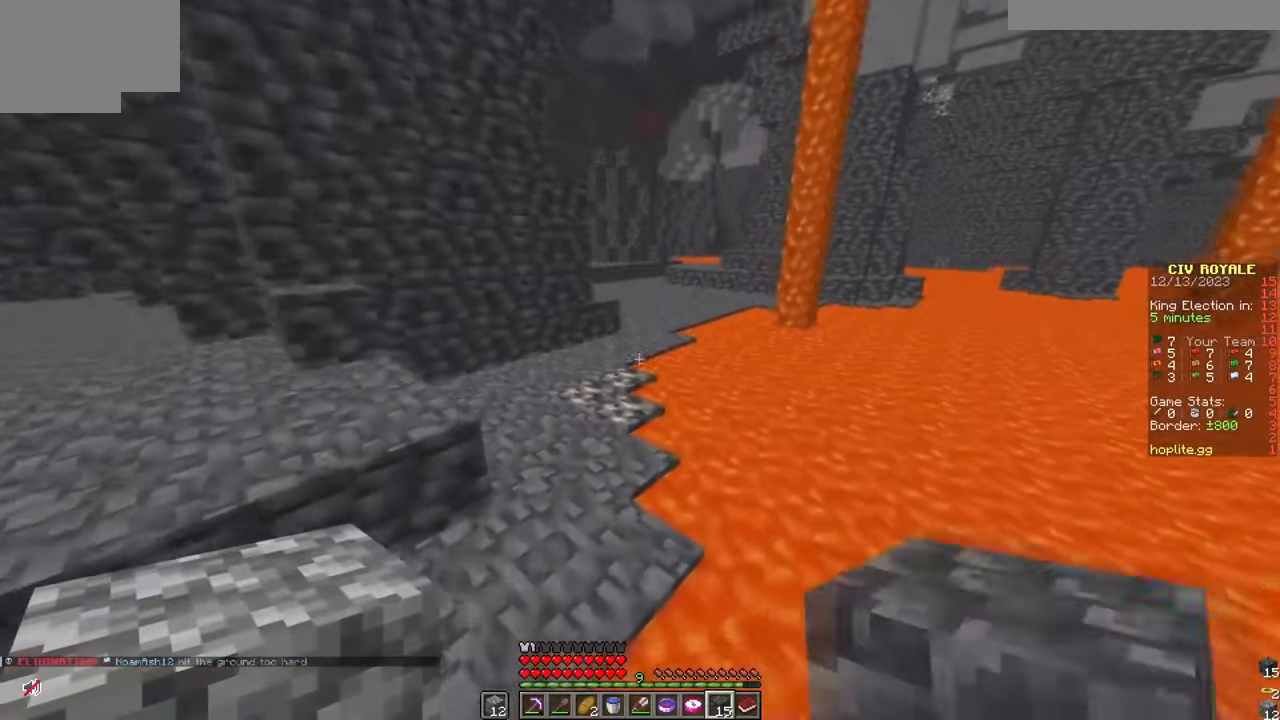
{"keys": ["d", "w"], "mouse": [], "events": [[51, "mouse_left", "down"], [434, "d", "down"], [451, "mouse_left", "up"]]}
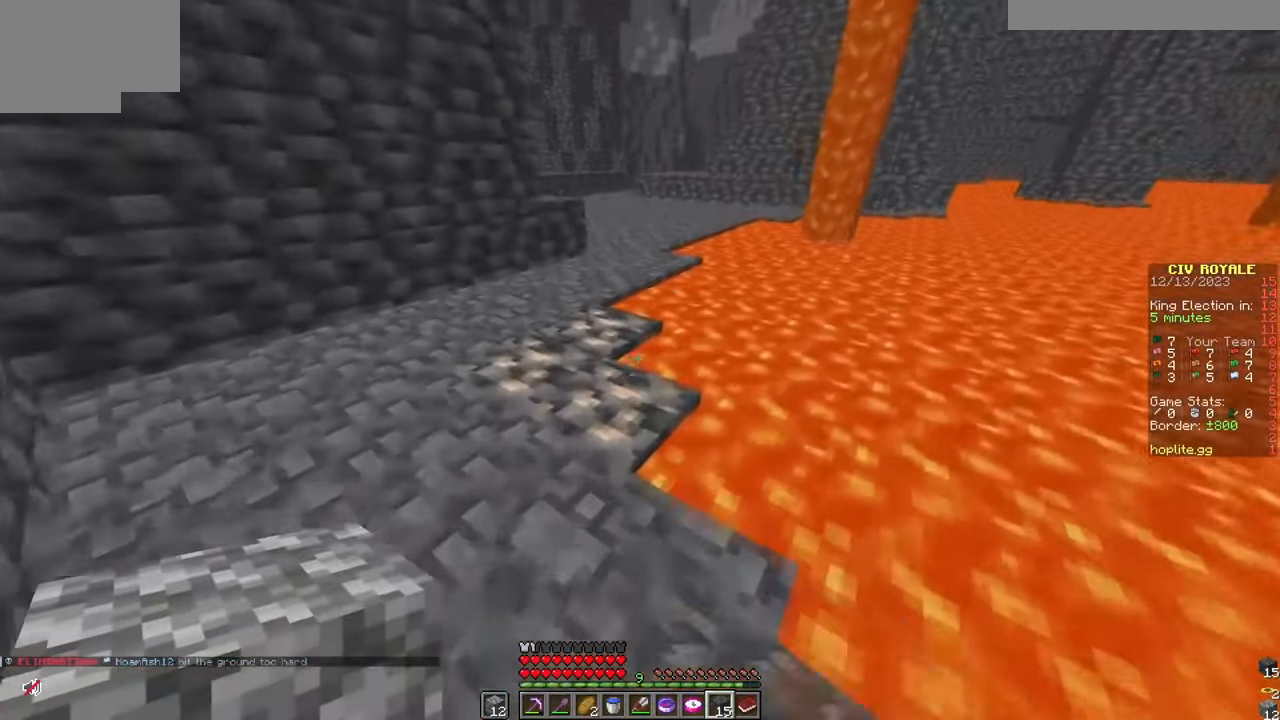
{"keys": ["s"], "mouse": ["right"], "events": [[50, "d", "up"], [83, "w", "up"], [117, "mouse_right", "down"], [217, "w", "down"], [234, "mouse_right", "up"], [417, "w", "up"], [434, "mouse_right", "down"], [500, "s", "down"]]}
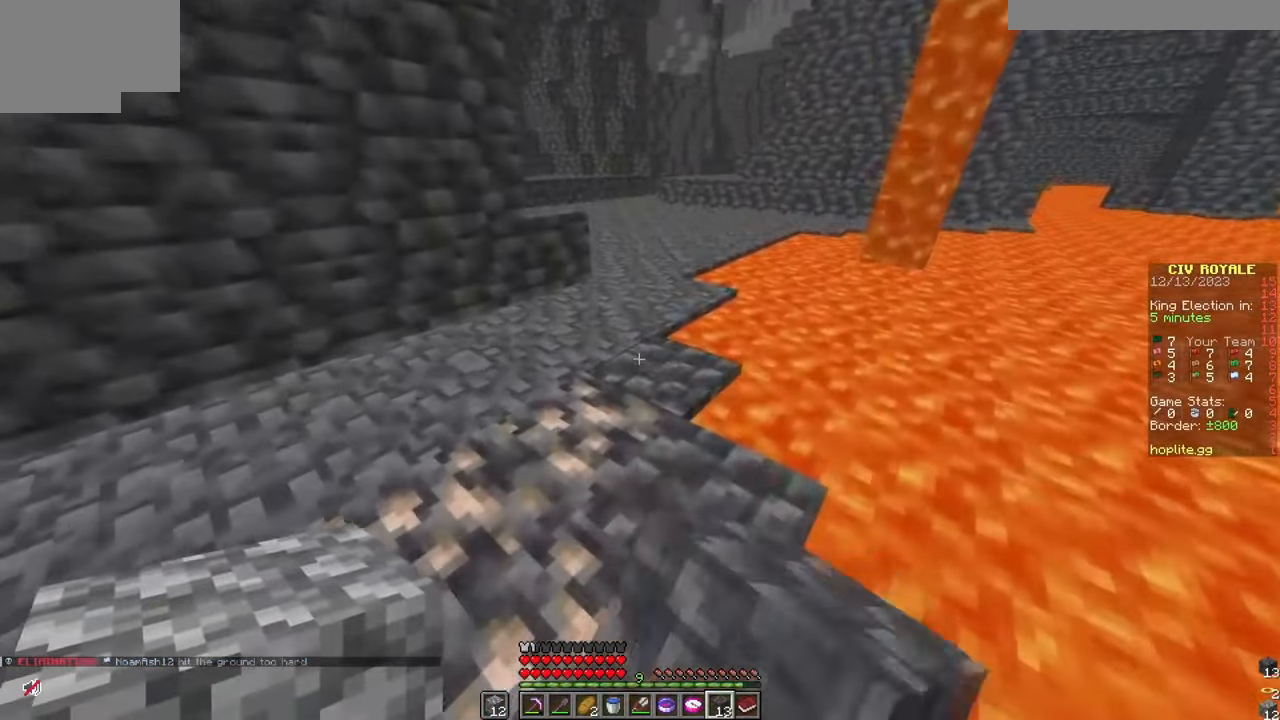
{"keys": [], "mouse": [], "events": [[51, "mouse_right", "up"], [234, "d", "down"], [334, "d", "up"], [351, "s", "up"], [368, "mouse_right", "down"], [468, "mouse_right", "up"]]}
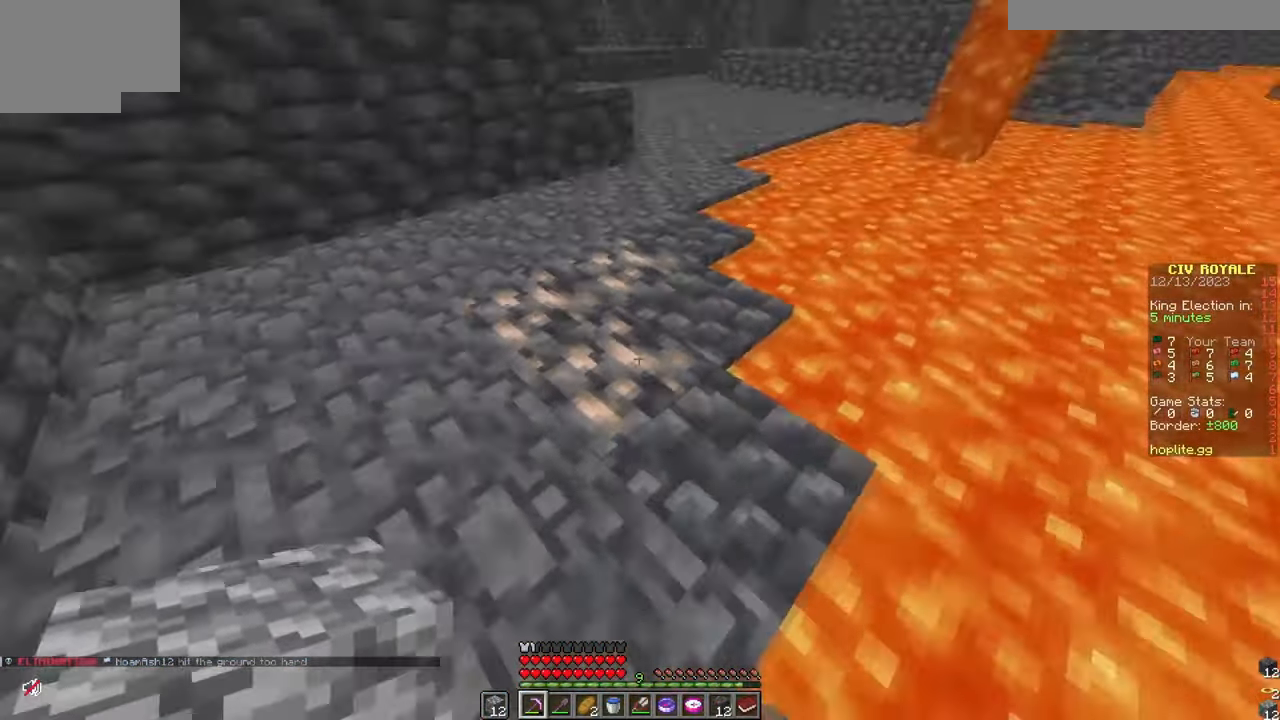
{"keys": [], "mouse": ["left"], "events": [[33, "mouse_left", "down"], [100, "w", "down"], [267, "w", "up"]]}
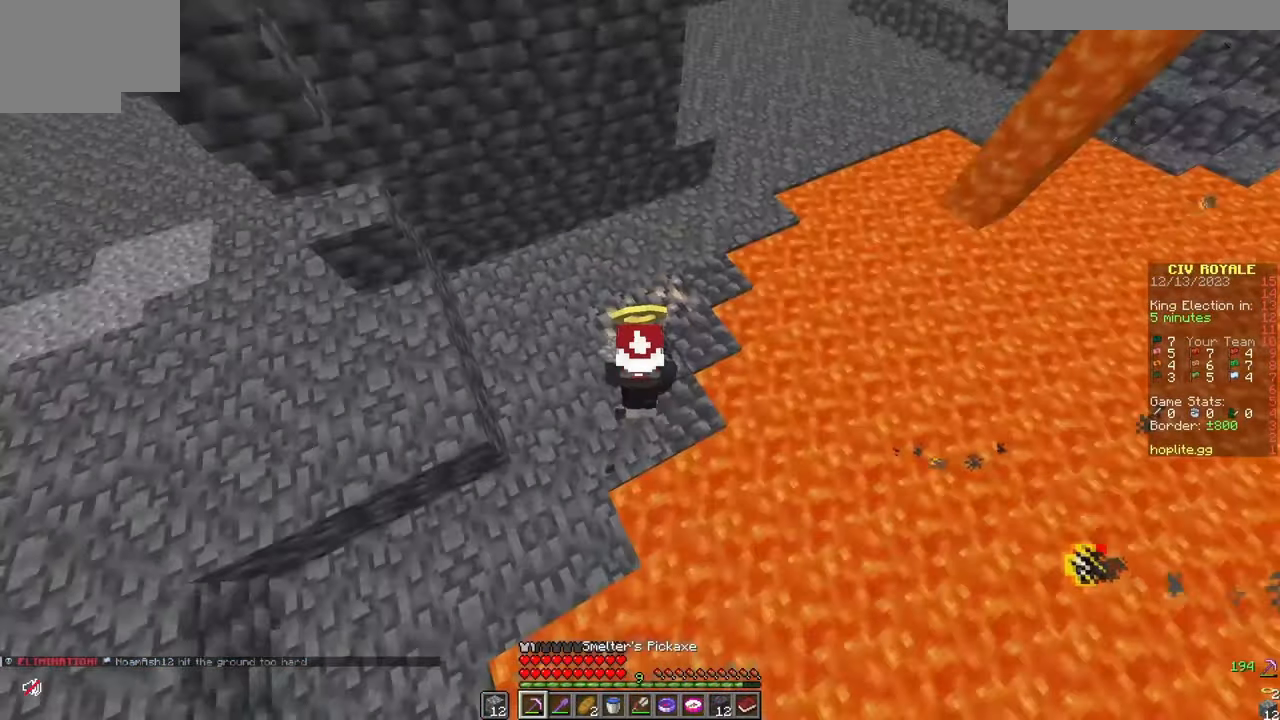
{"keys": [], "mouse": ["left"], "events": [[317, "w", "down"], [501, "w", "up"]]}
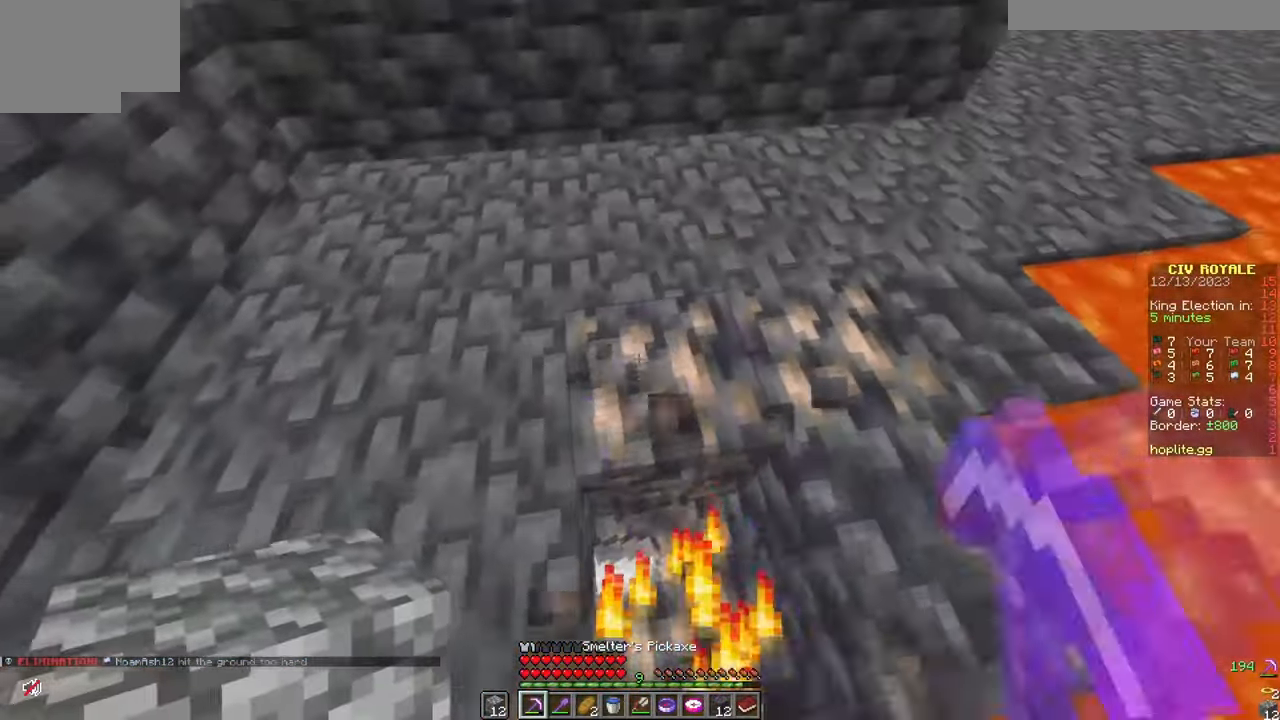
{"keys": ["w"], "mouse": ["left"], "events": [[167, "a", "down"], [300, "a", "up"], [400, "w", "down"]]}